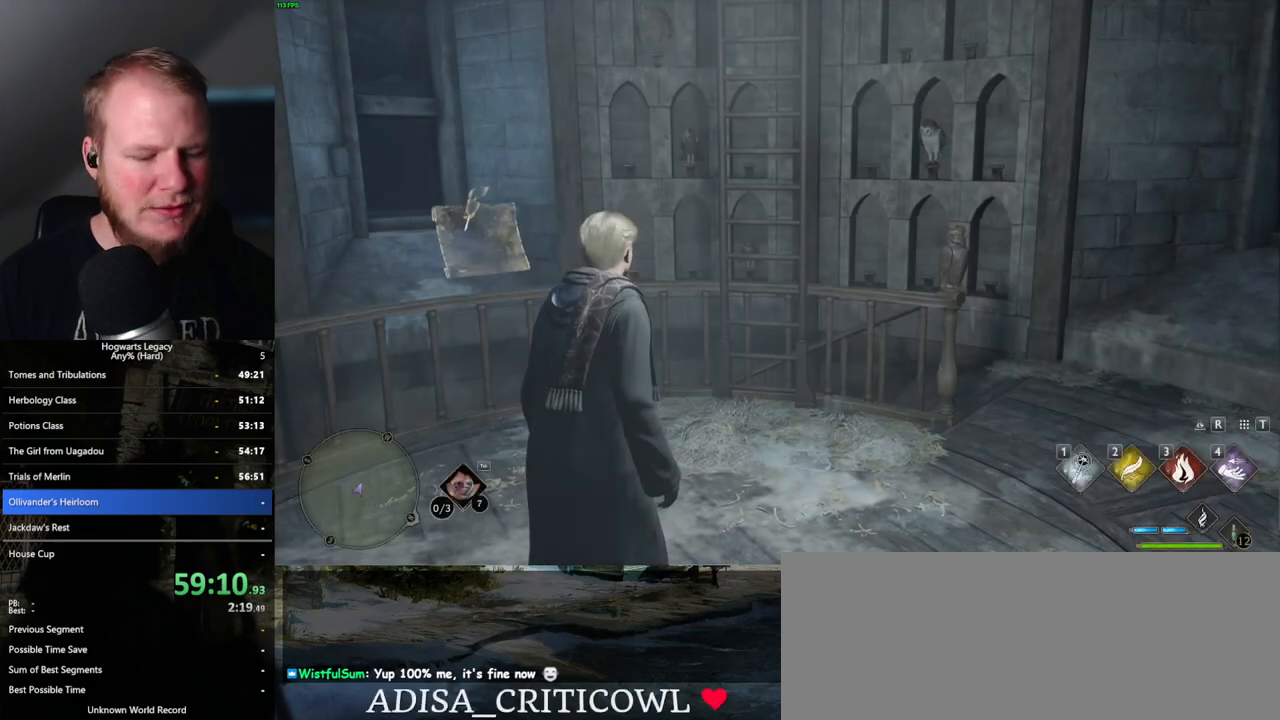
Gameplay with keyboard and mouse; each line is a JSON object with the keys and mouse buttons held at the frame after it. "events" lists presses ("down") and releases ("up") of ".", "/", "0", "1", "2", "3", "4", "5", "6", "7", "8", "9", "a", "alt_l", "alt_r", "b", "backslash", "backspace", "c", "caps_lock", "comma", "ctrl_l", "ctrl_r", "d", "e", "equals", "escape", "f", "f1", "f10", "f11", "f12", "f2", "f3", "f4", "f5", "f6", "f7", "f8", "f9", "g", "h", "i", "j", "k", "l", "lbracket", "m", "minus", "n", "o", "p", "q", "quote", "r", "rbracket", "return", "s", "semicolon", "shift_l", "shift_r", "space", "super_l", "super_r", "t", "tab", "tilde", "u", "v", "w", "x", "y", "z", "mouse_left", "mouse_wheel", "mouse_right", "mouse_mb4" and "mouse_mb5" between this image and that frame as [ms after this image, input, new state], when the widget could be followed in between. "mouse_left", "mouse_wheel", "mouse_right", "mouse_mb4", "mouse_mb5" = the "left", "wheel", "right", "mb4", "mb5" buttons of the "mouse" list. No other keys are recorded. "wheel" means that the mouse wheel is clicked or scrolled. Mouse movement is not recorded.
{"keys": ["w"], "mouse": [], "events": [[33, "mouse_wheel", "up"], [150, "s", "down"], [183, "s", "up"], [467, "w", "down"]]}
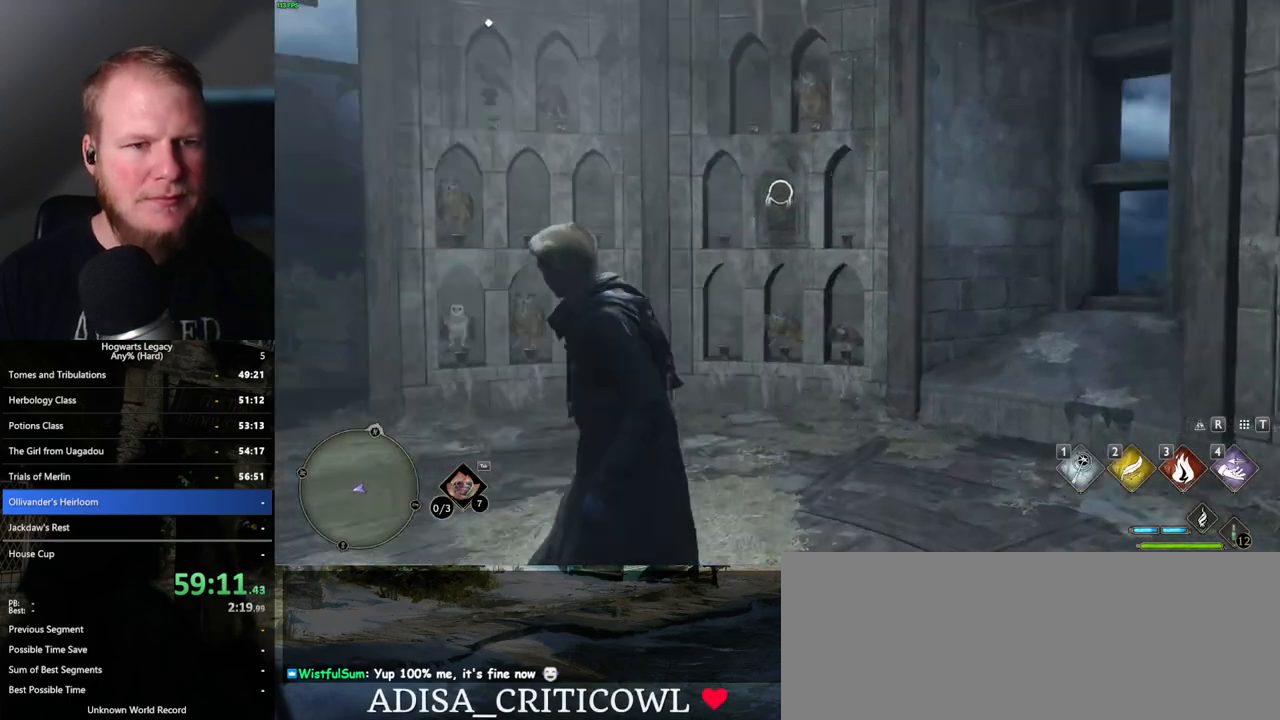
{"keys": ["w"], "mouse": [], "events": [[67, "shift_l", "down"], [183, "shift_l", "up"], [317, "mouse_mb5", "down"], [450, "mouse_mb5", "up"]]}
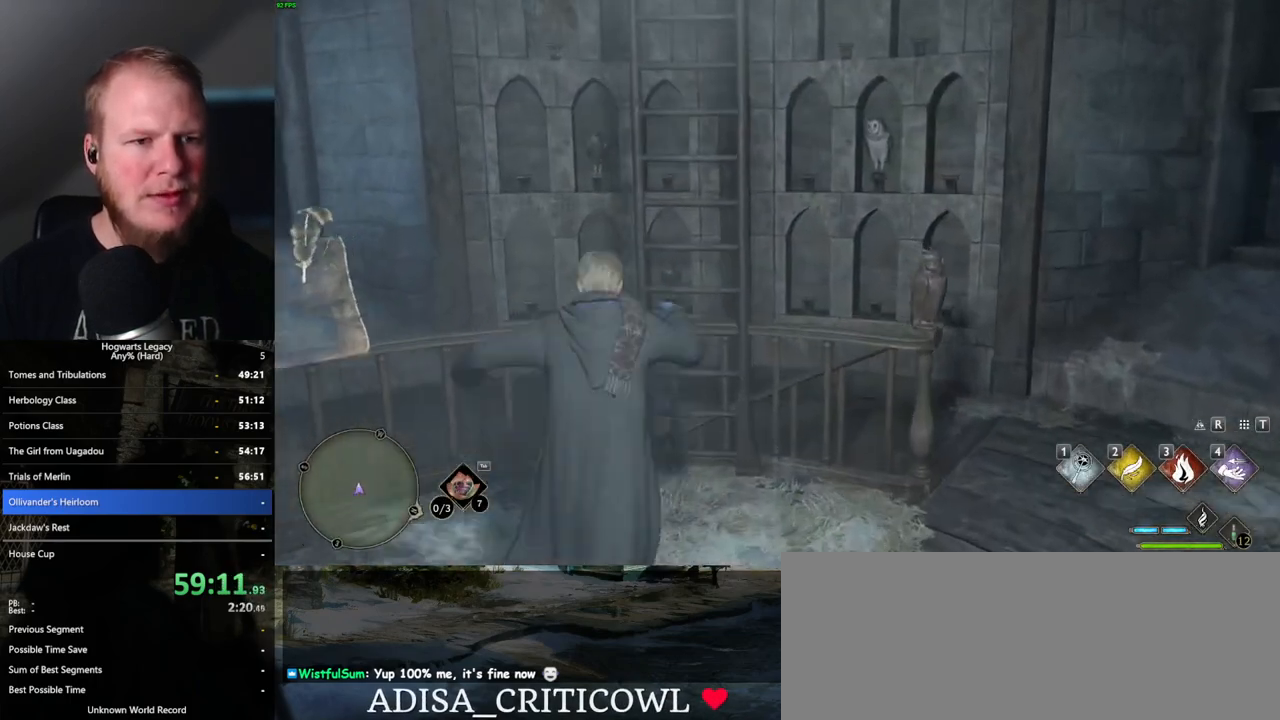
{"keys": ["w"], "mouse": [], "events": []}
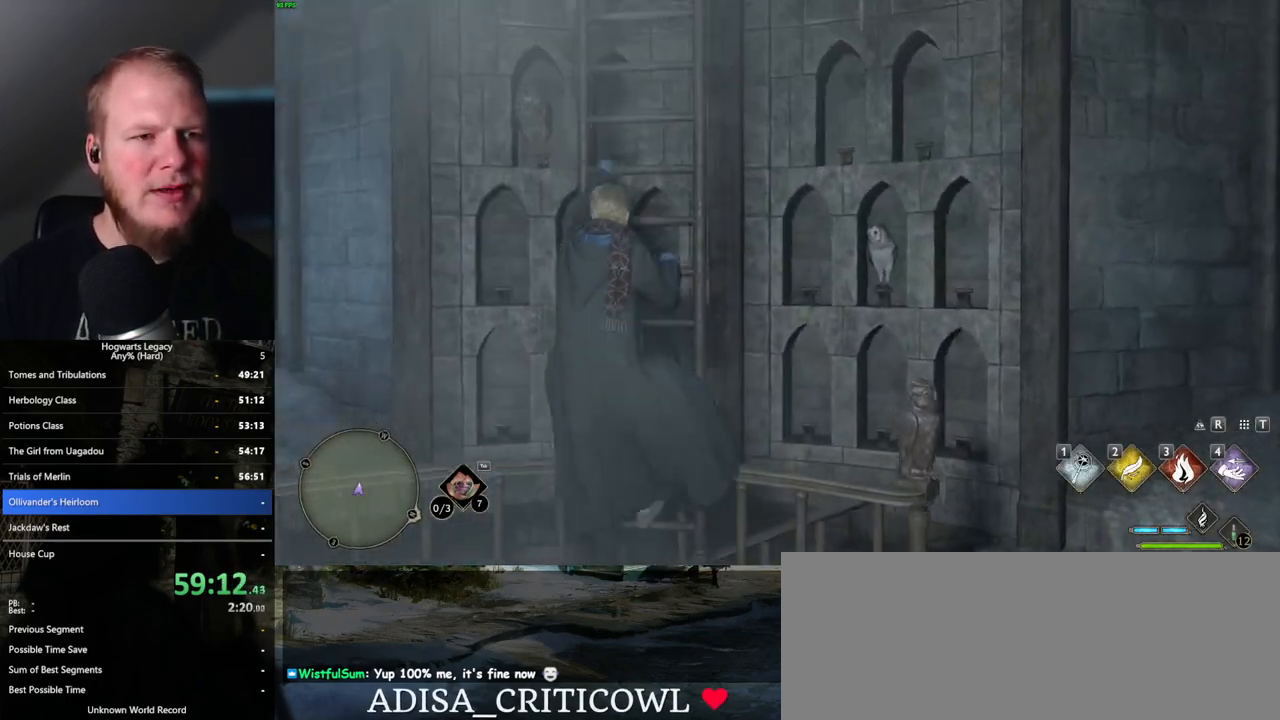
{"keys": ["w"], "mouse": [], "events": []}
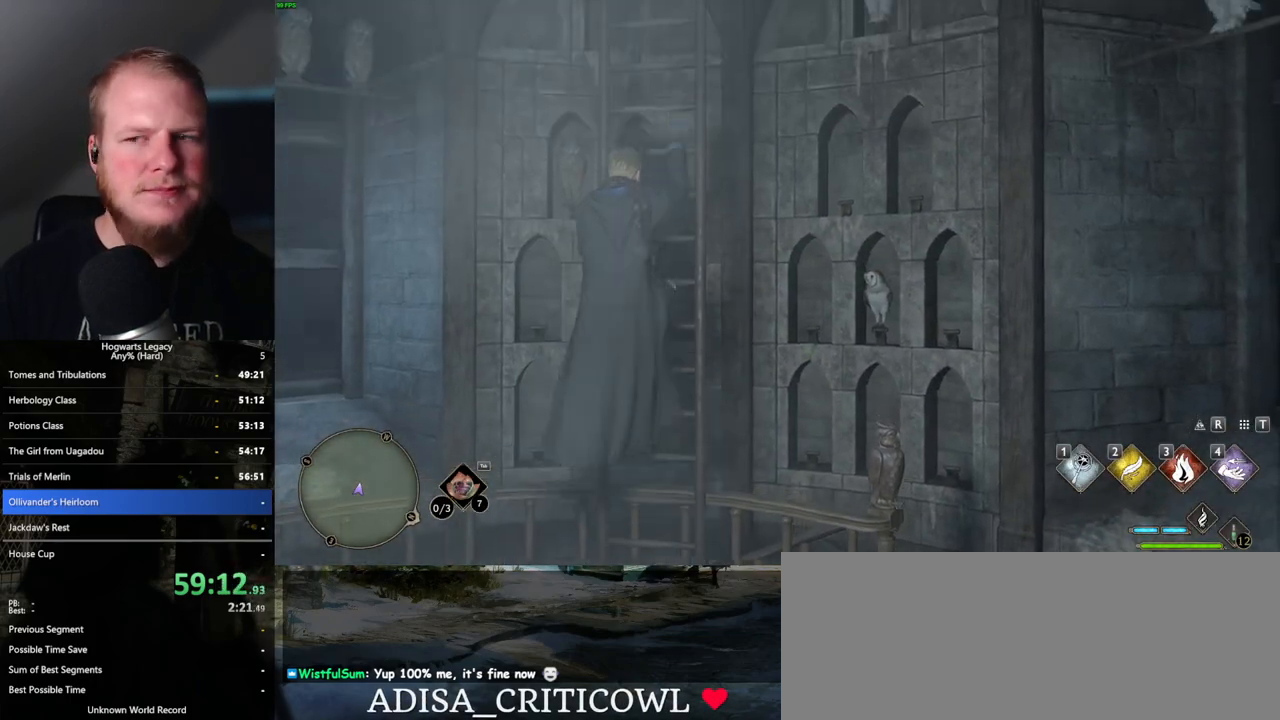
{"keys": ["w"], "mouse": [], "events": []}
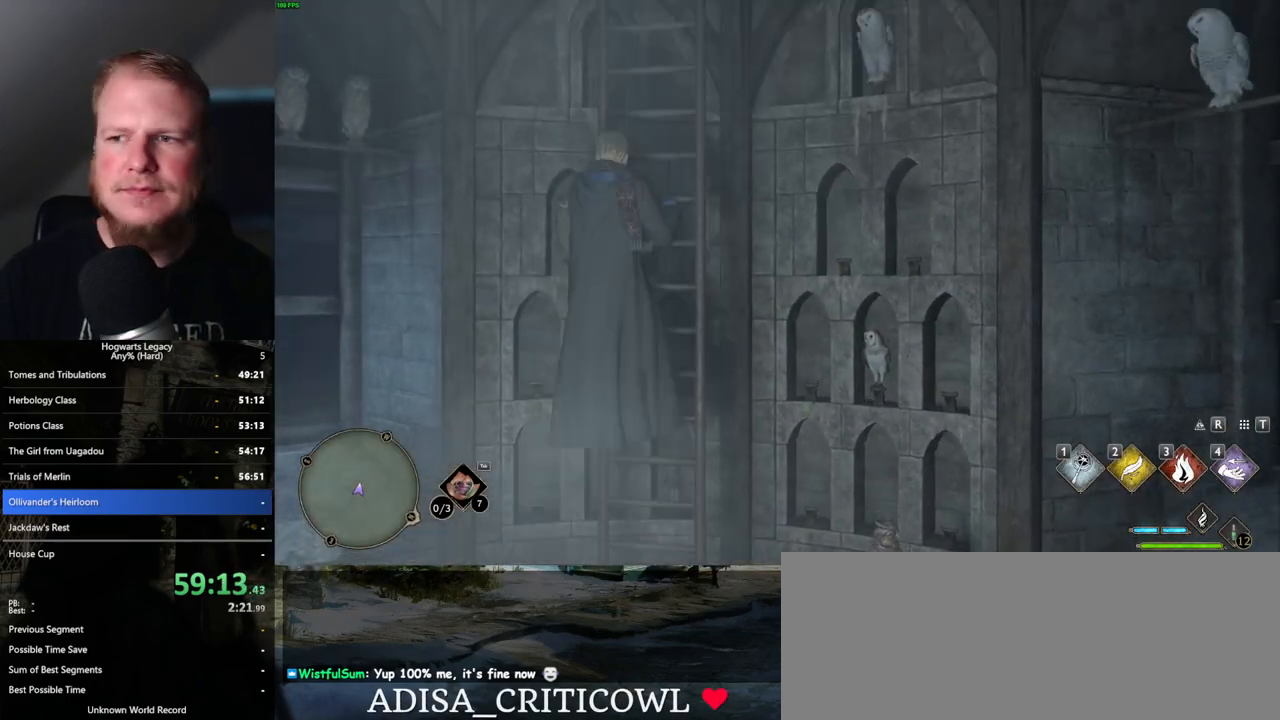
{"keys": ["w"], "mouse": [], "events": []}
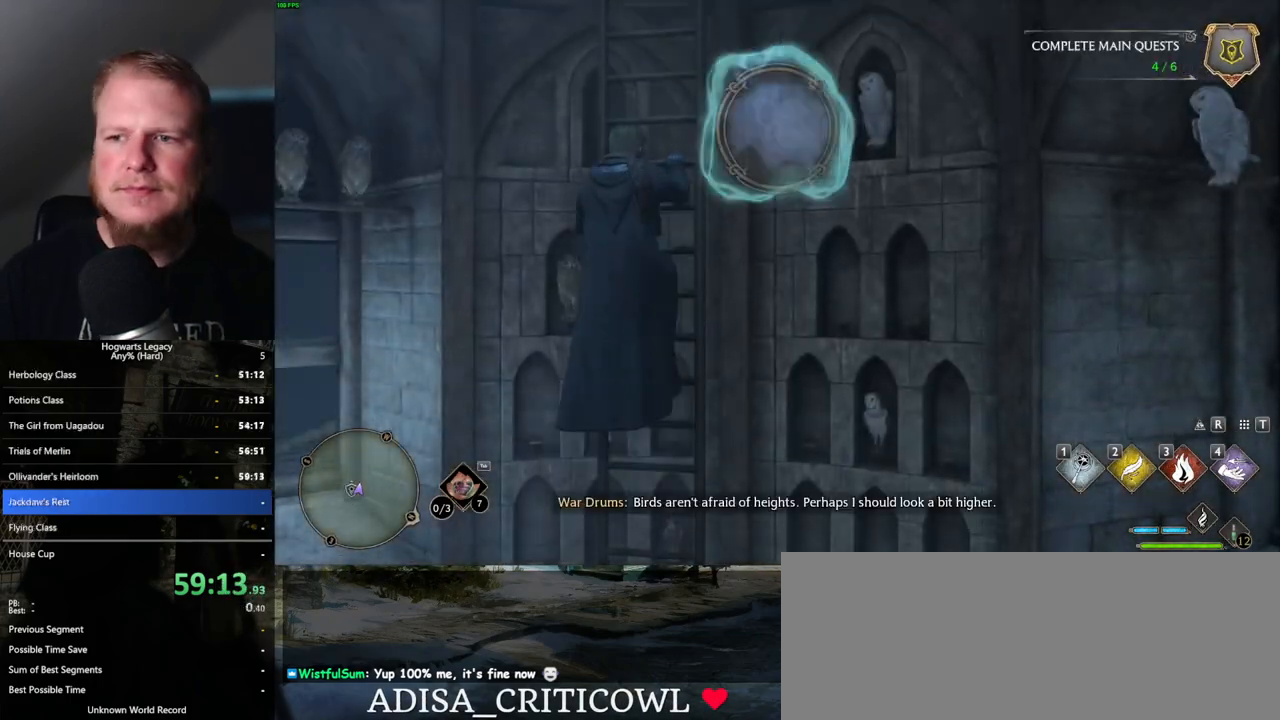
{"keys": ["w"], "mouse": [], "events": []}
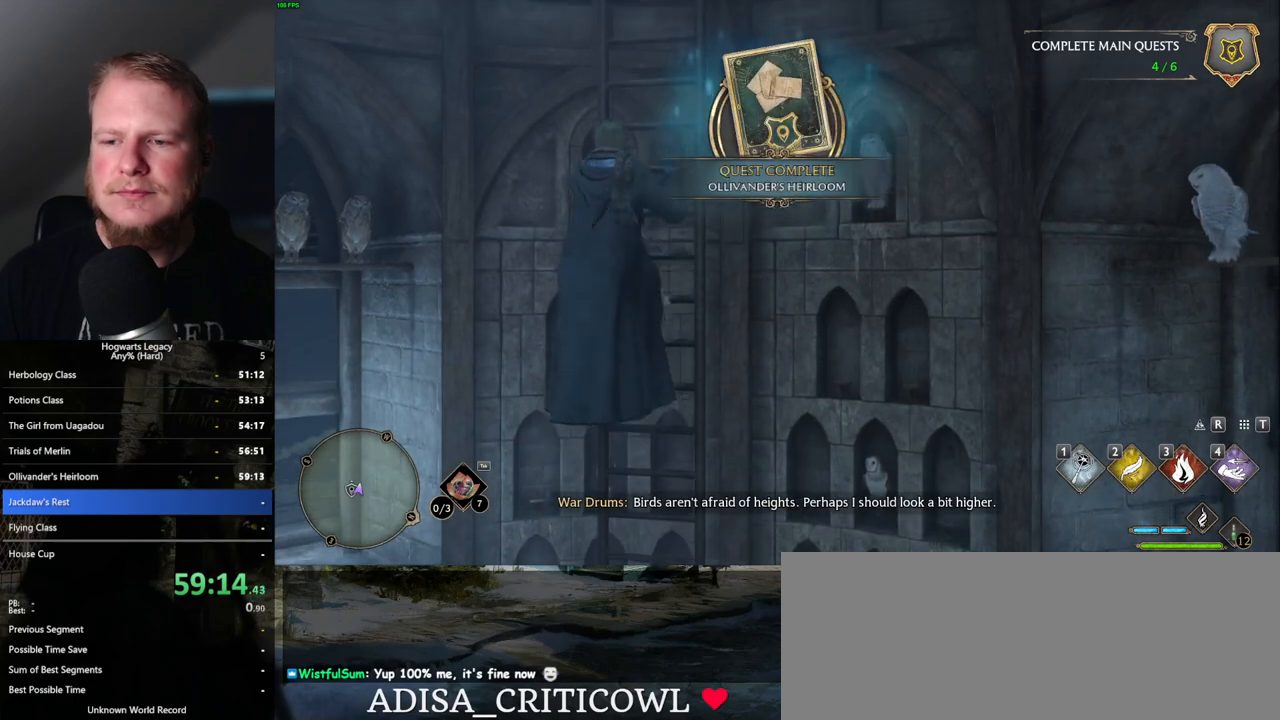
{"keys": ["w"], "mouse": [], "events": []}
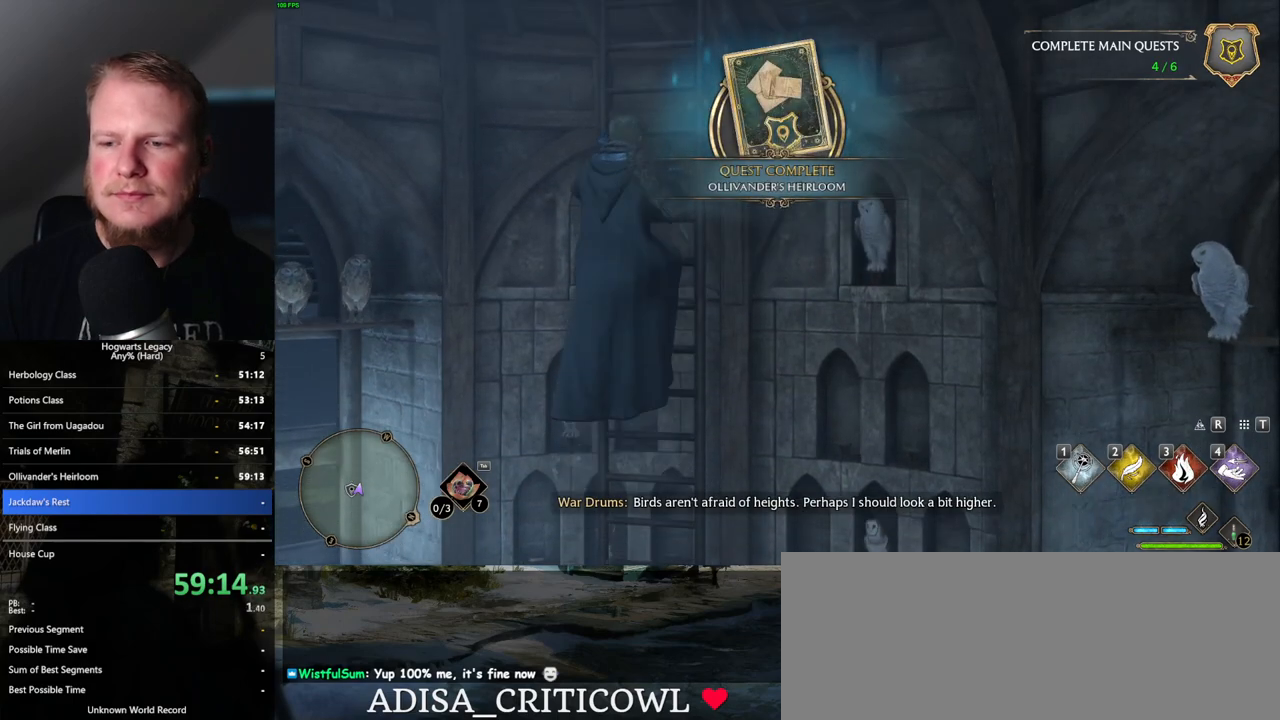
{"keys": ["w"], "mouse": [], "events": []}
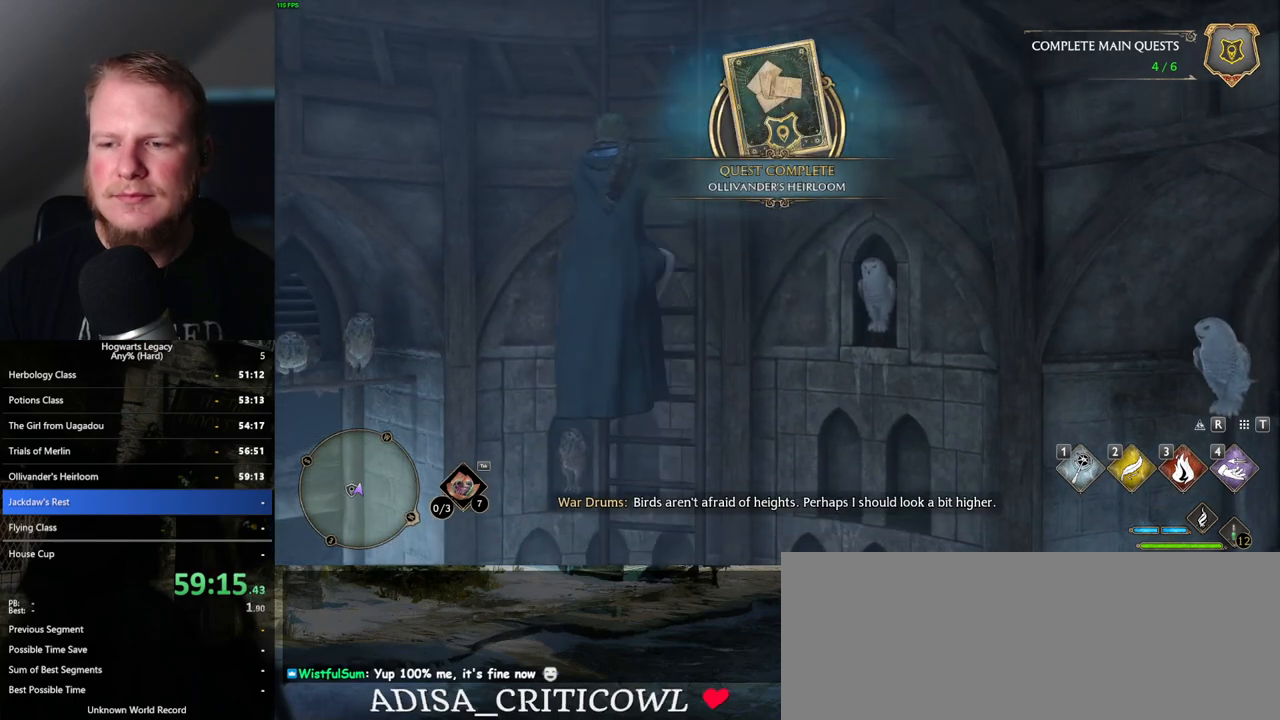
{"keys": ["w"], "mouse": [], "events": []}
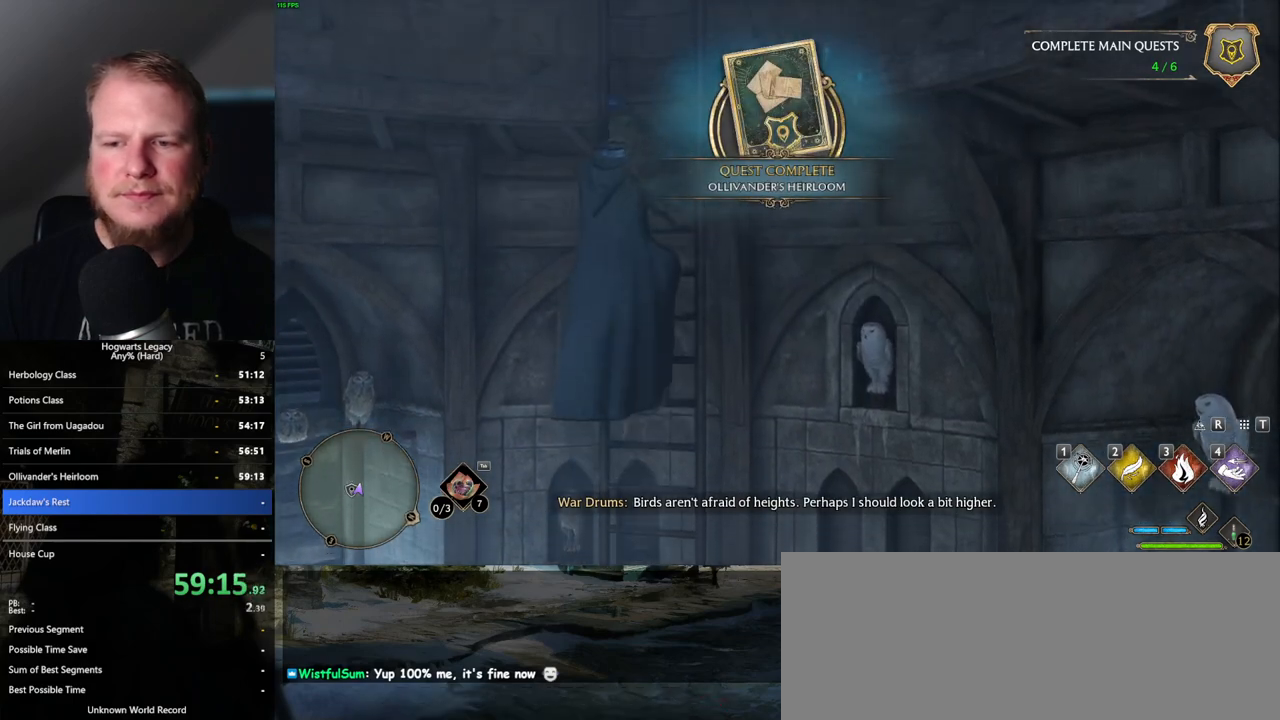
{"keys": ["w"], "mouse": [], "events": []}
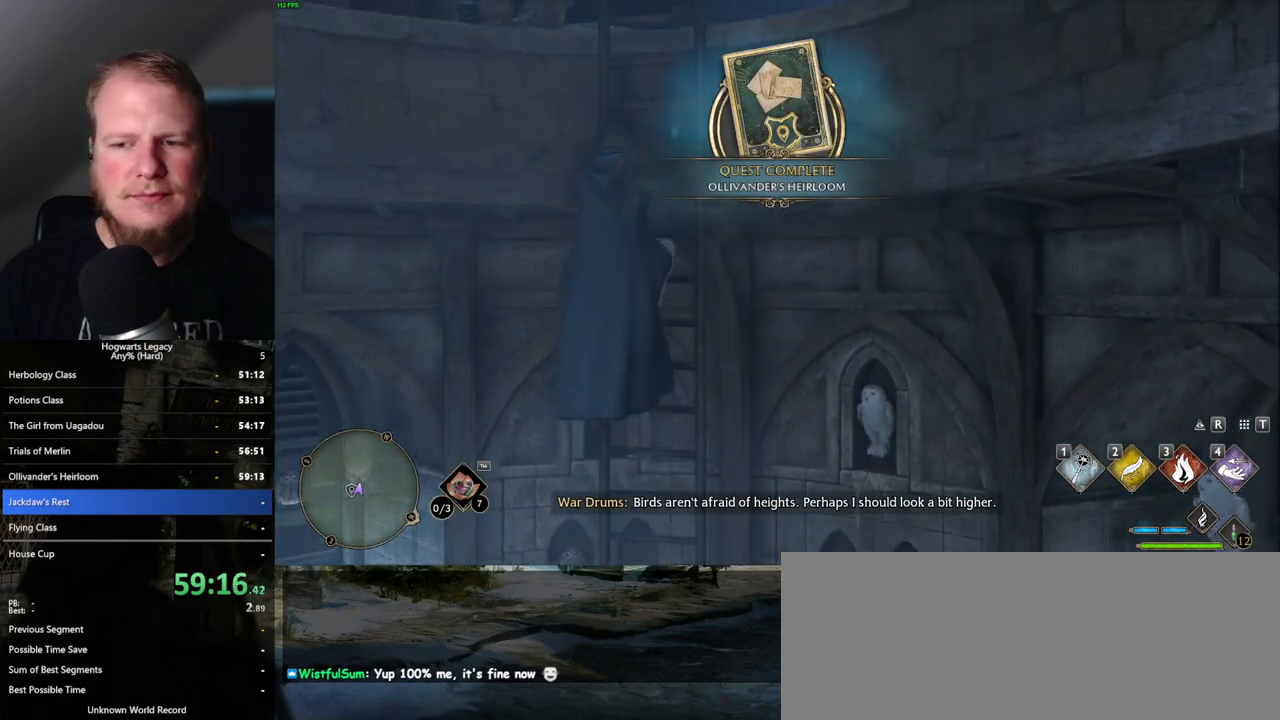
{"keys": ["w"], "mouse": [], "events": []}
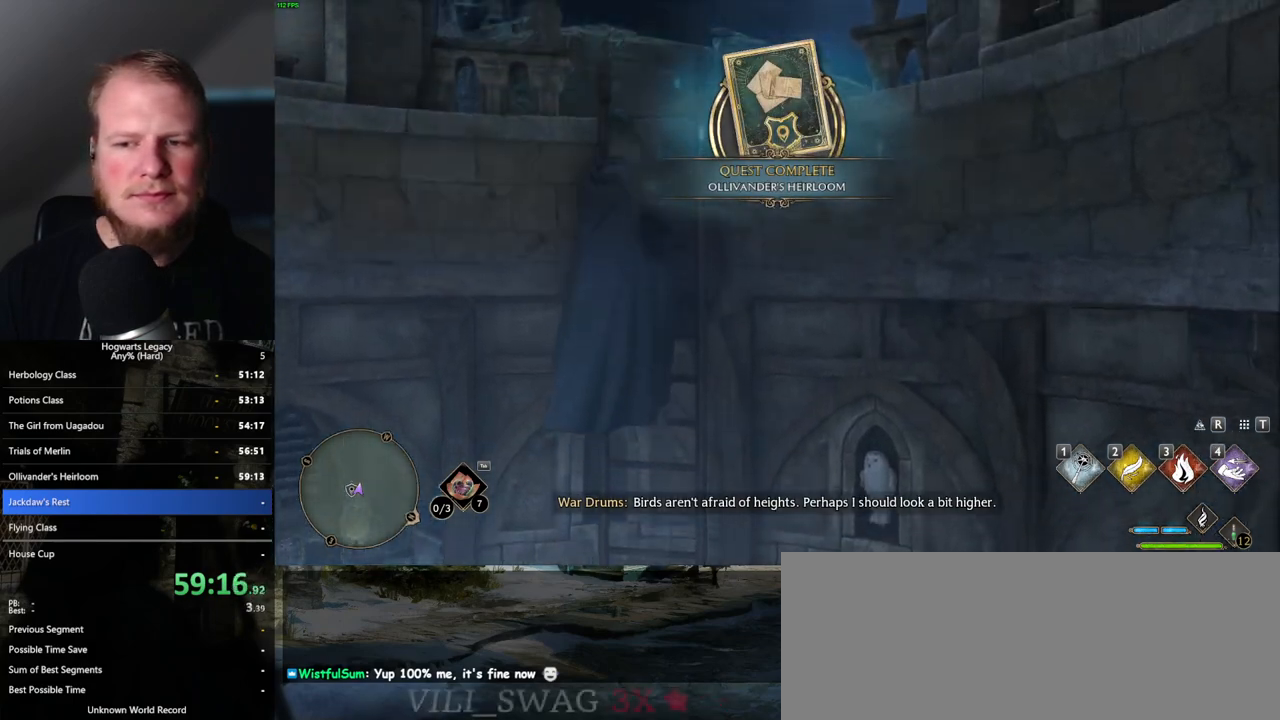
{"keys": ["w"], "mouse": [], "events": []}
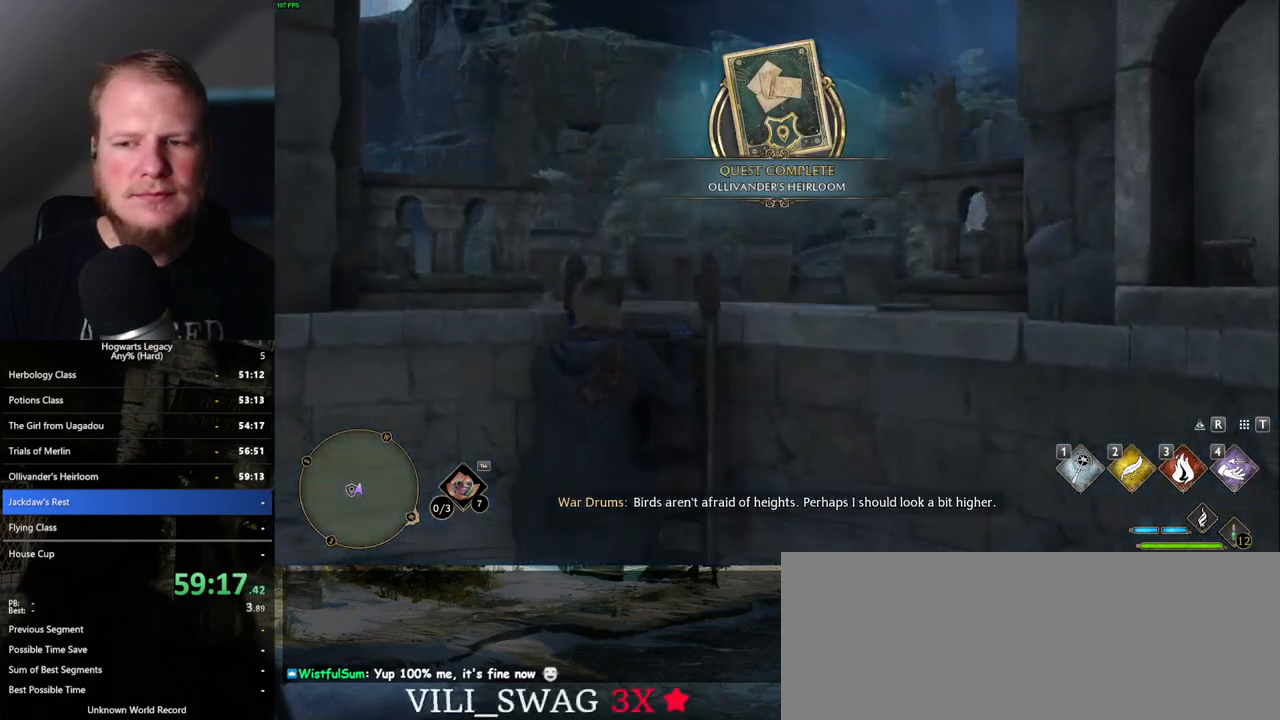
{"keys": ["w"], "mouse": [], "events": []}
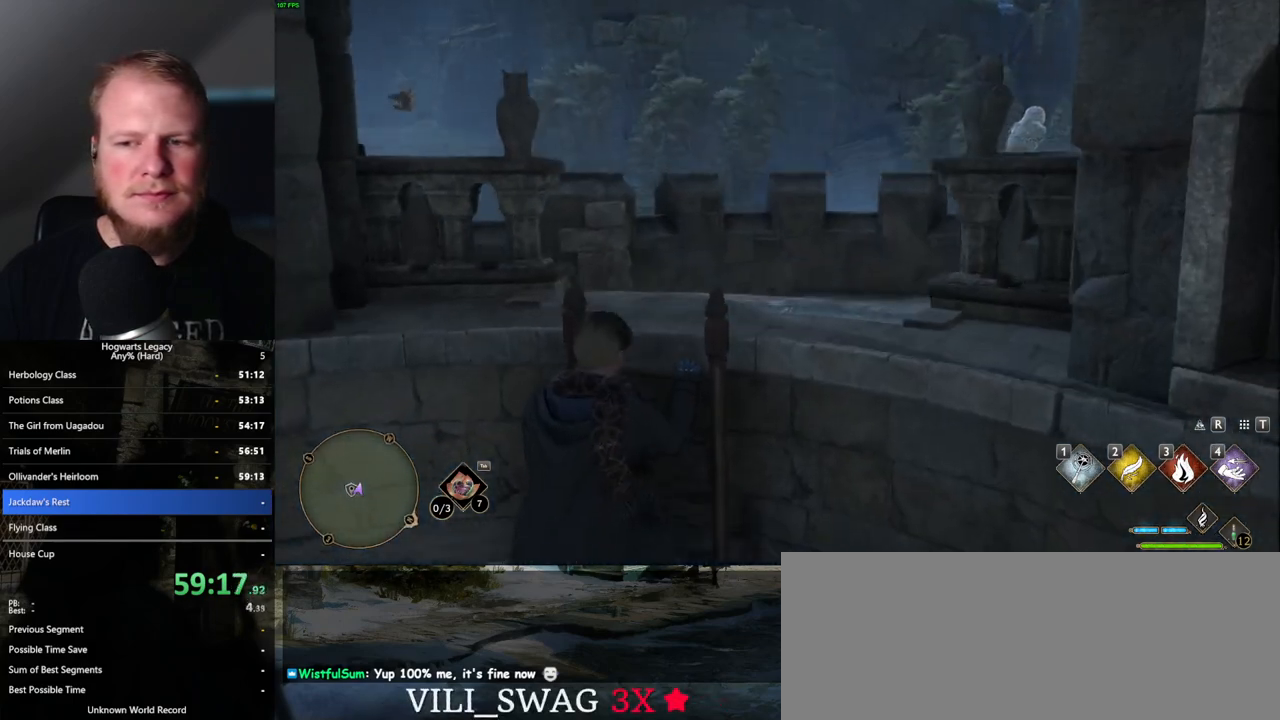
{"keys": ["w"], "mouse": [], "events": []}
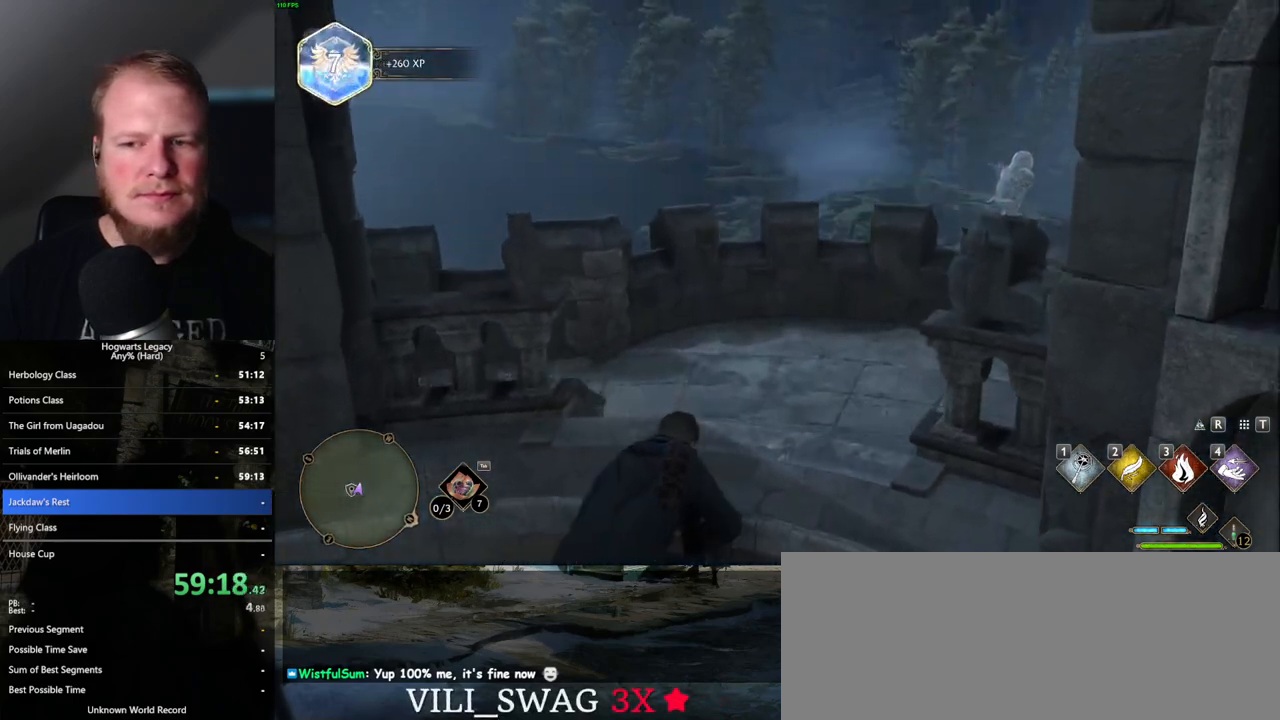
{"keys": ["w"], "mouse": [], "events": []}
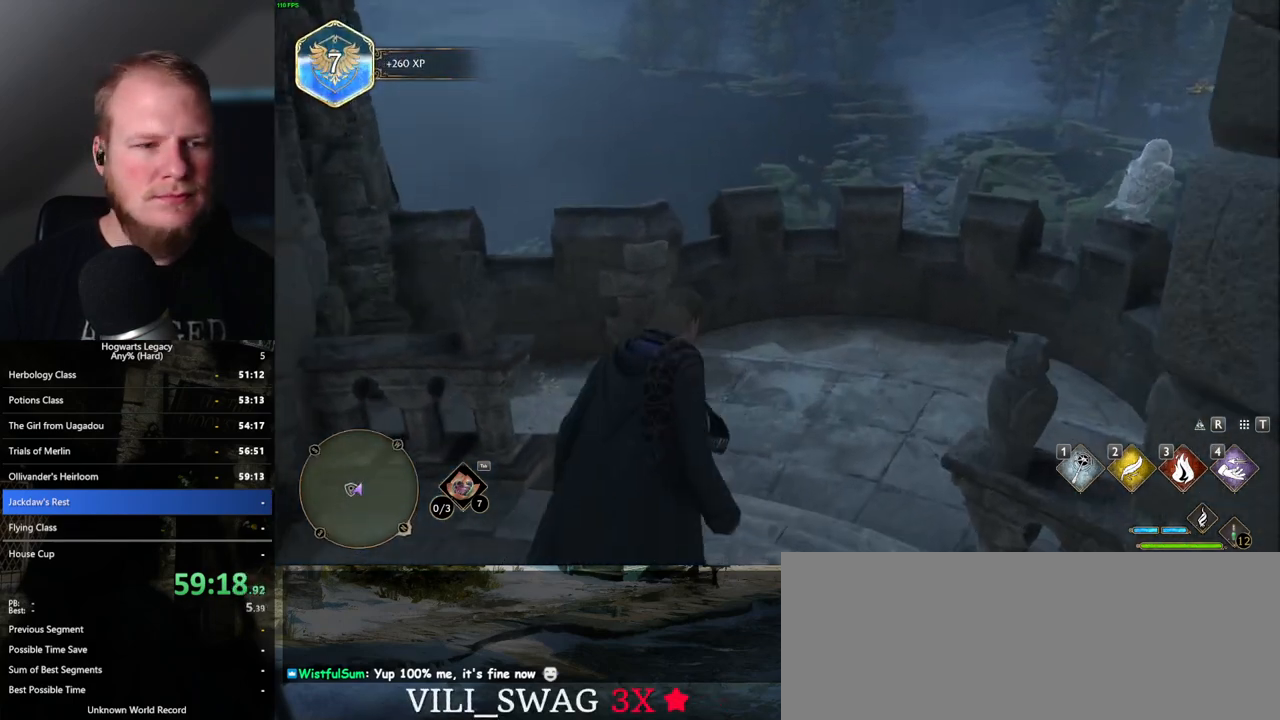
{"keys": ["w"], "mouse": [], "events": []}
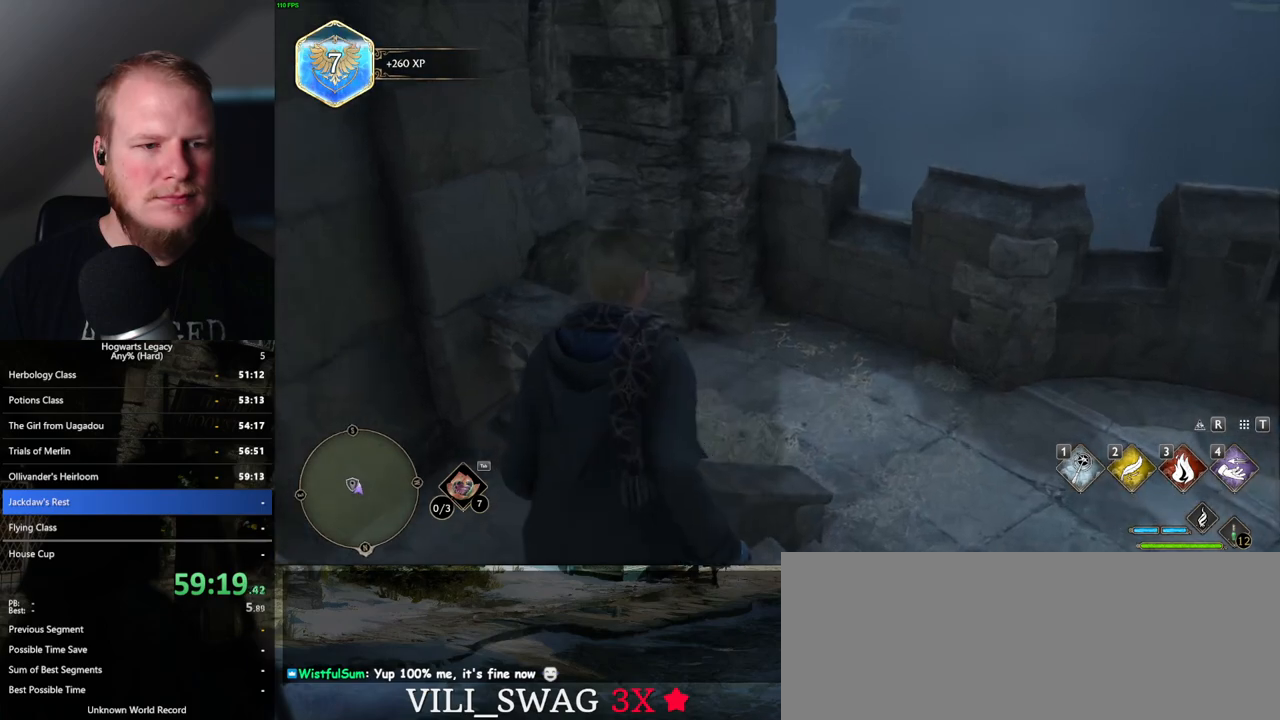
{"keys": ["w"], "mouse": [], "events": []}
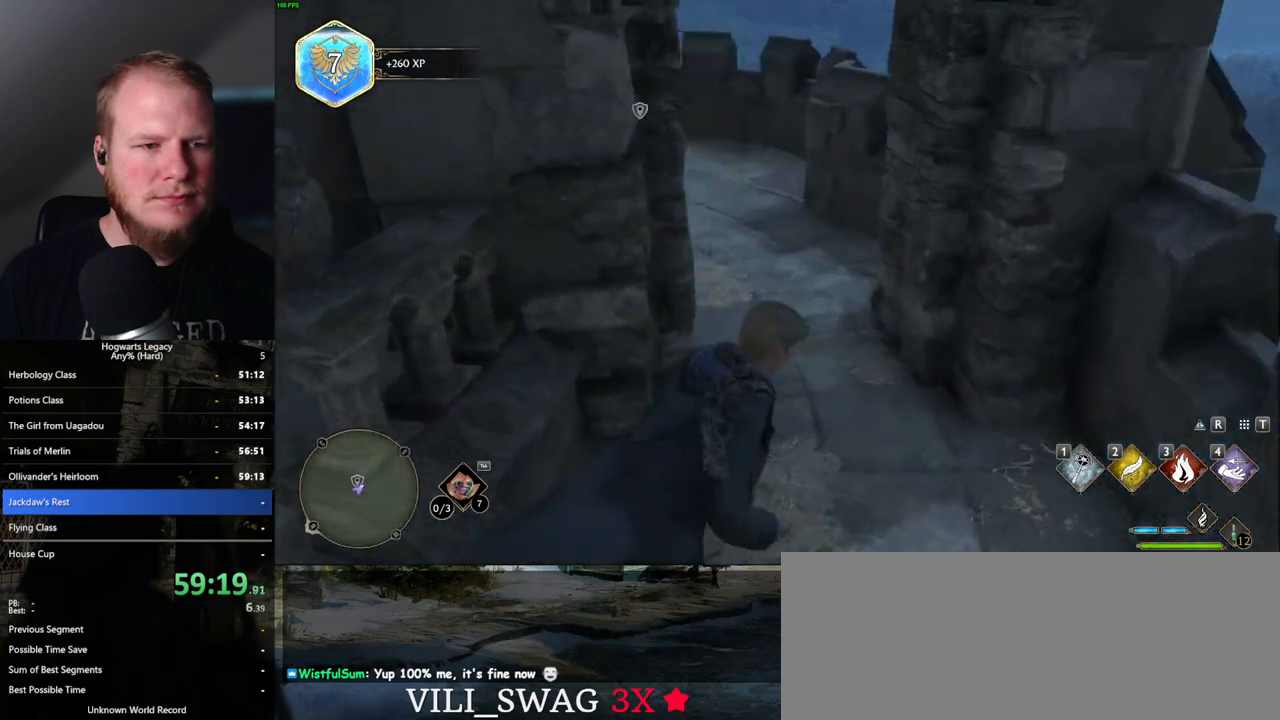
{"keys": ["w"], "mouse": [], "events": [[100, "a", "down"], [250, "a", "up"]]}
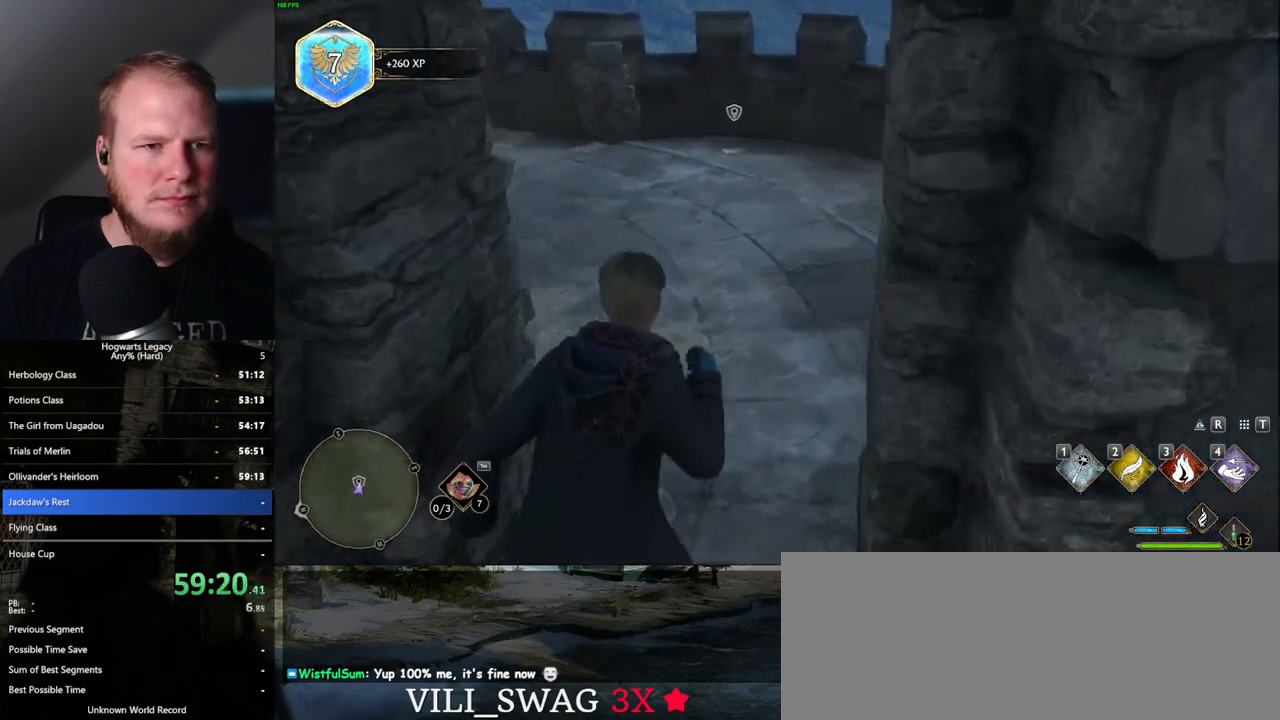
{"keys": ["w"], "mouse": [], "events": []}
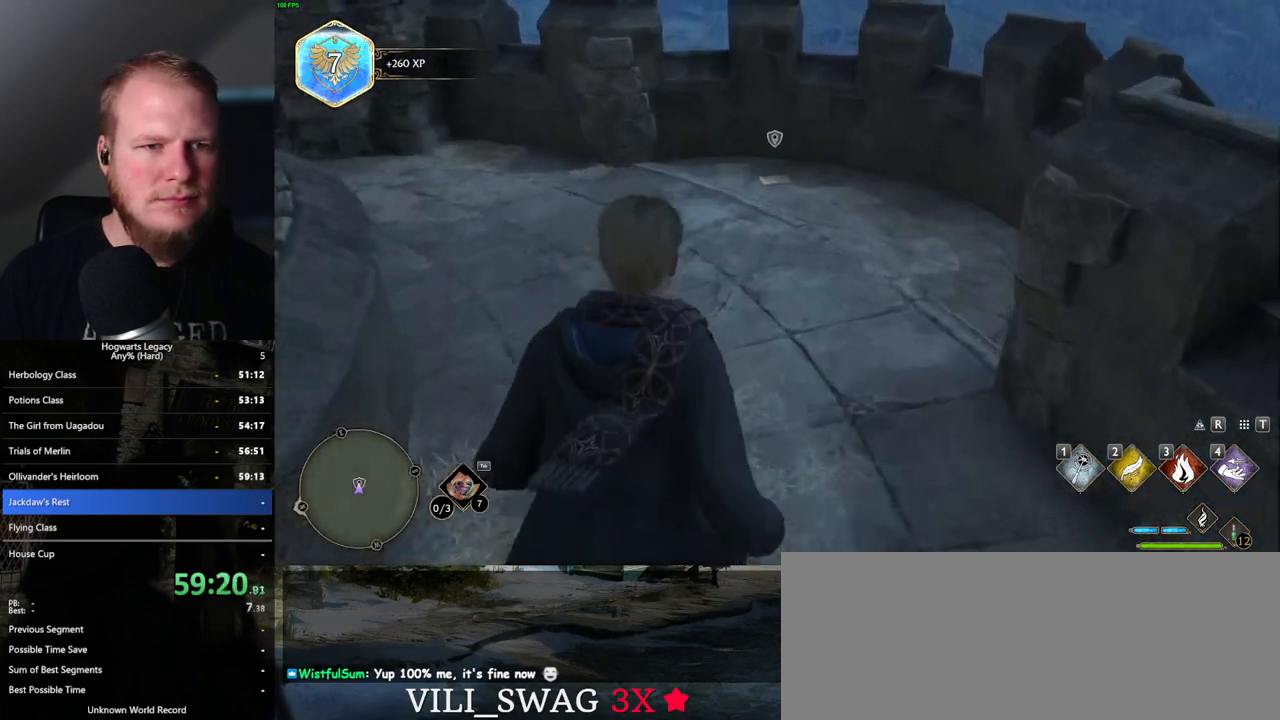
{"keys": [], "mouse": [], "events": [[467, "w", "up"]]}
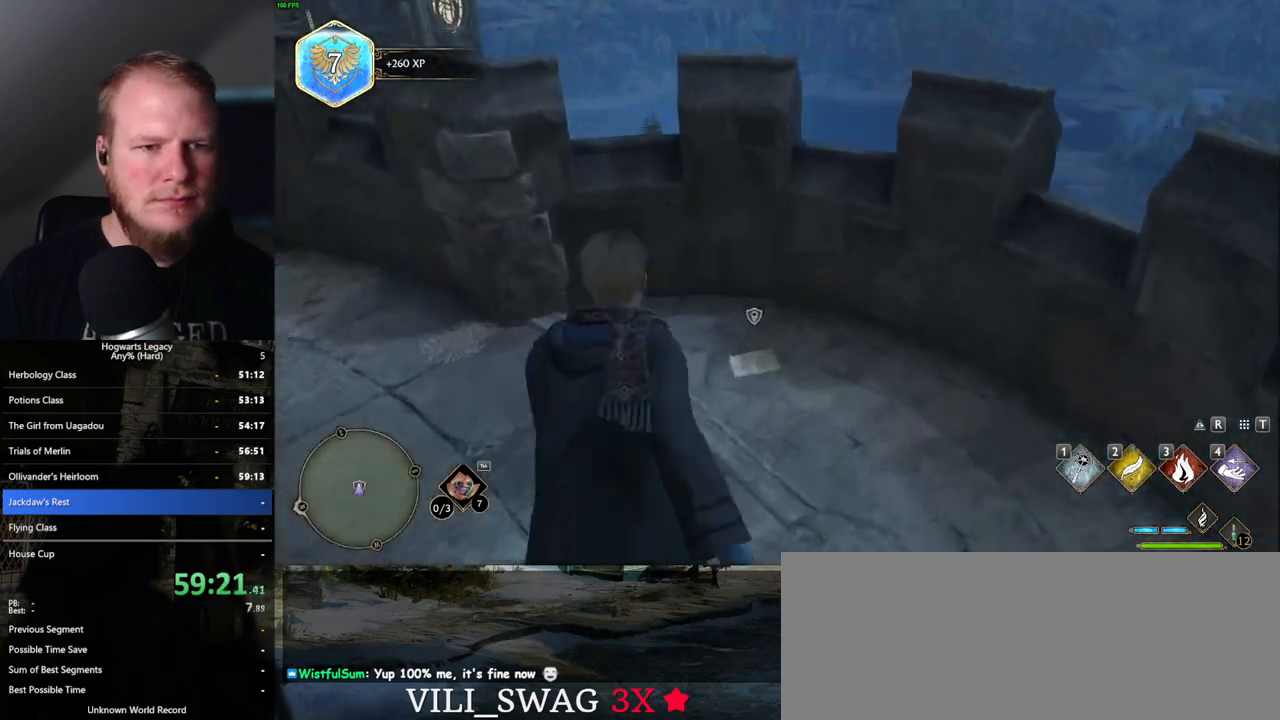
{"keys": ["escape"], "mouse": [], "events": [[100, "f", "down"], [183, "f", "up"], [500, "escape", "down"]]}
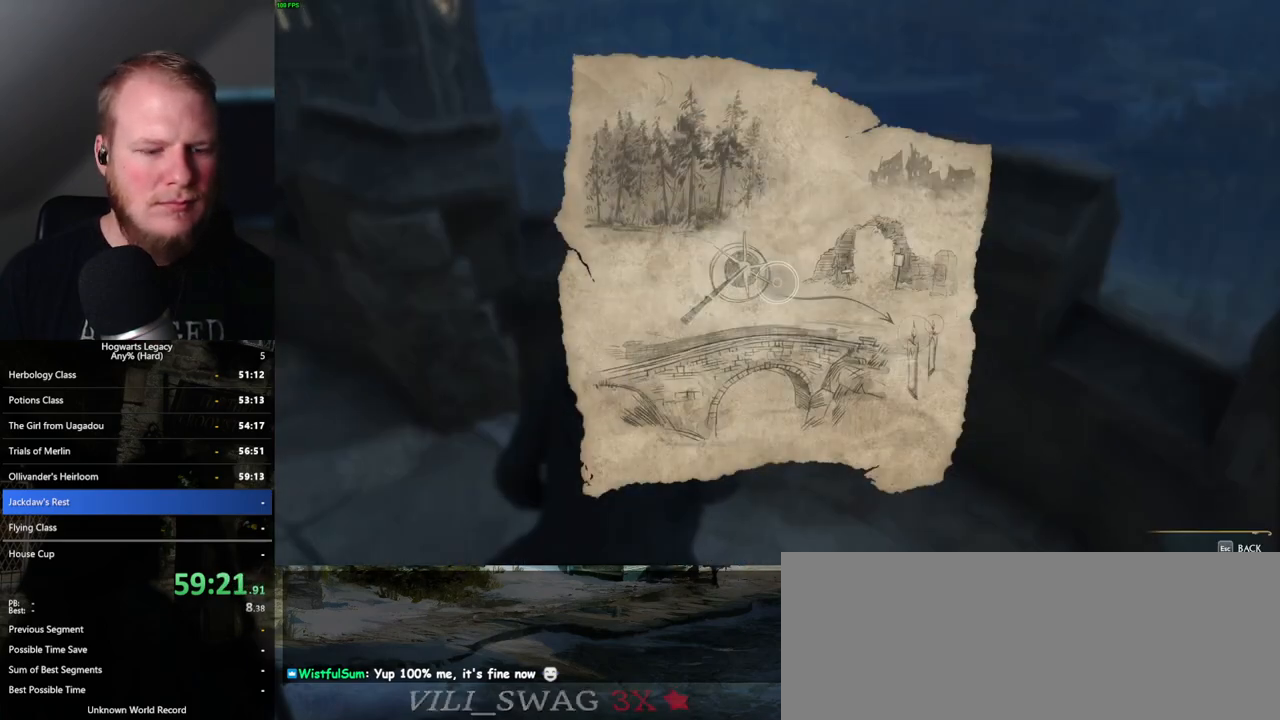
{"keys": [], "mouse": [], "events": [[100, "escape", "up"], [267, "escape", "down"], [383, "escape", "up"]]}
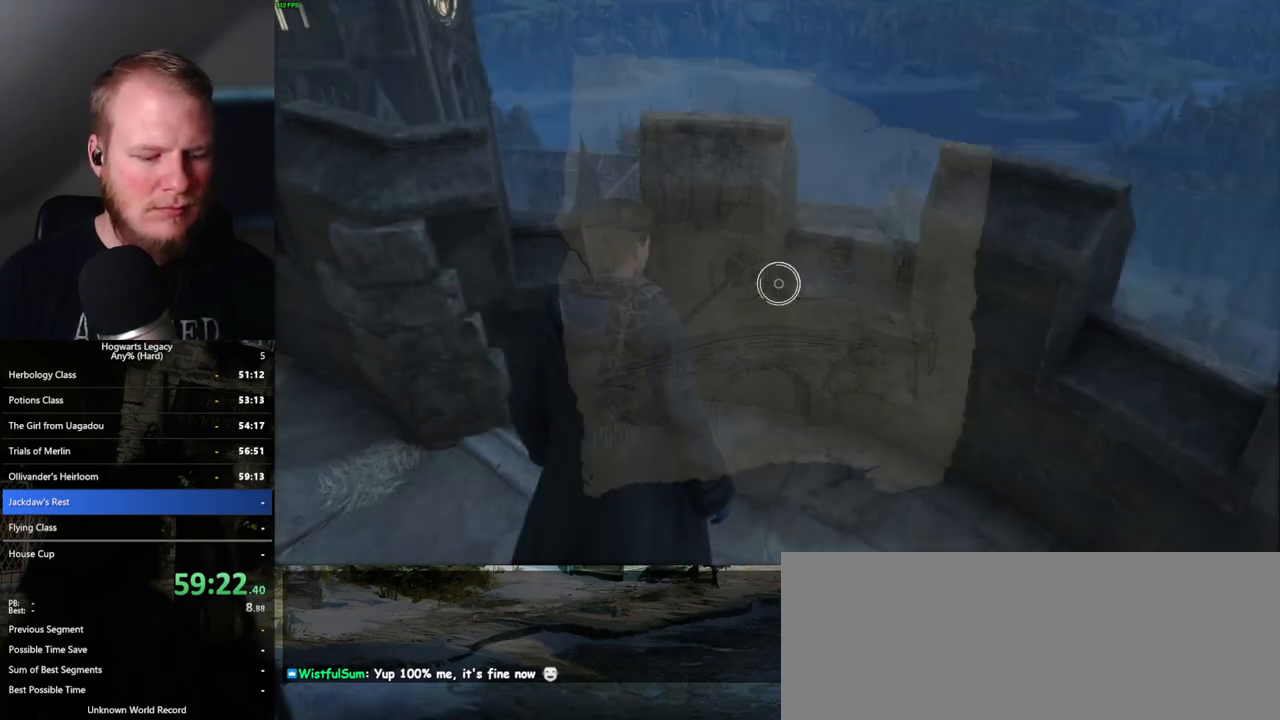
{"keys": [], "mouse": [], "events": [[83, "m", "down"], [167, "m", "up"]]}
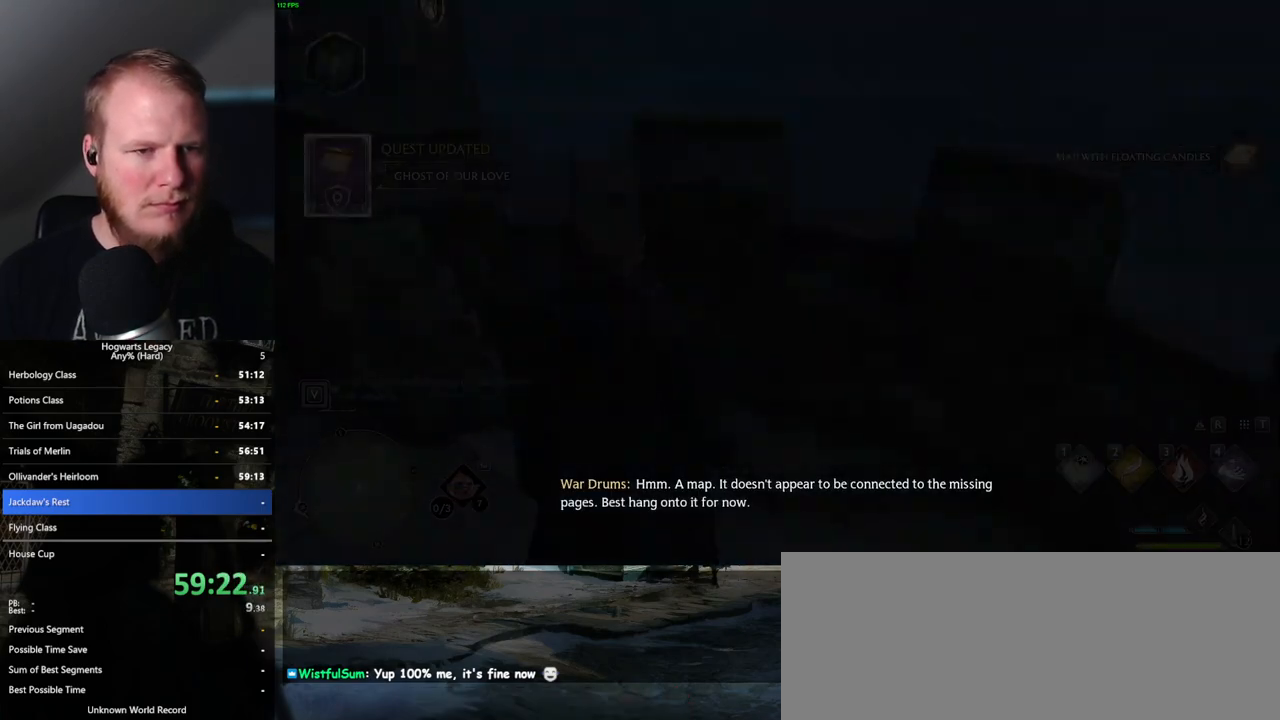
{"keys": ["w"], "mouse": [], "events": [[417, "w", "down"]]}
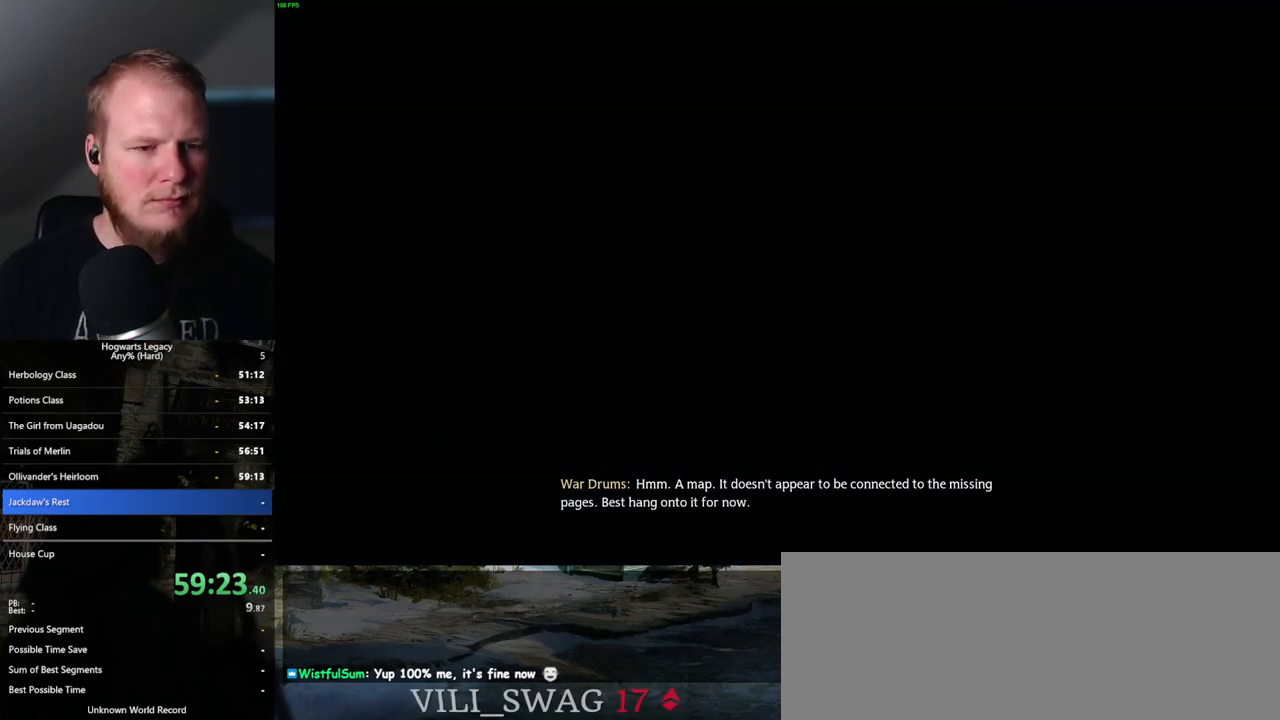
{"keys": ["w"], "mouse": [], "events": []}
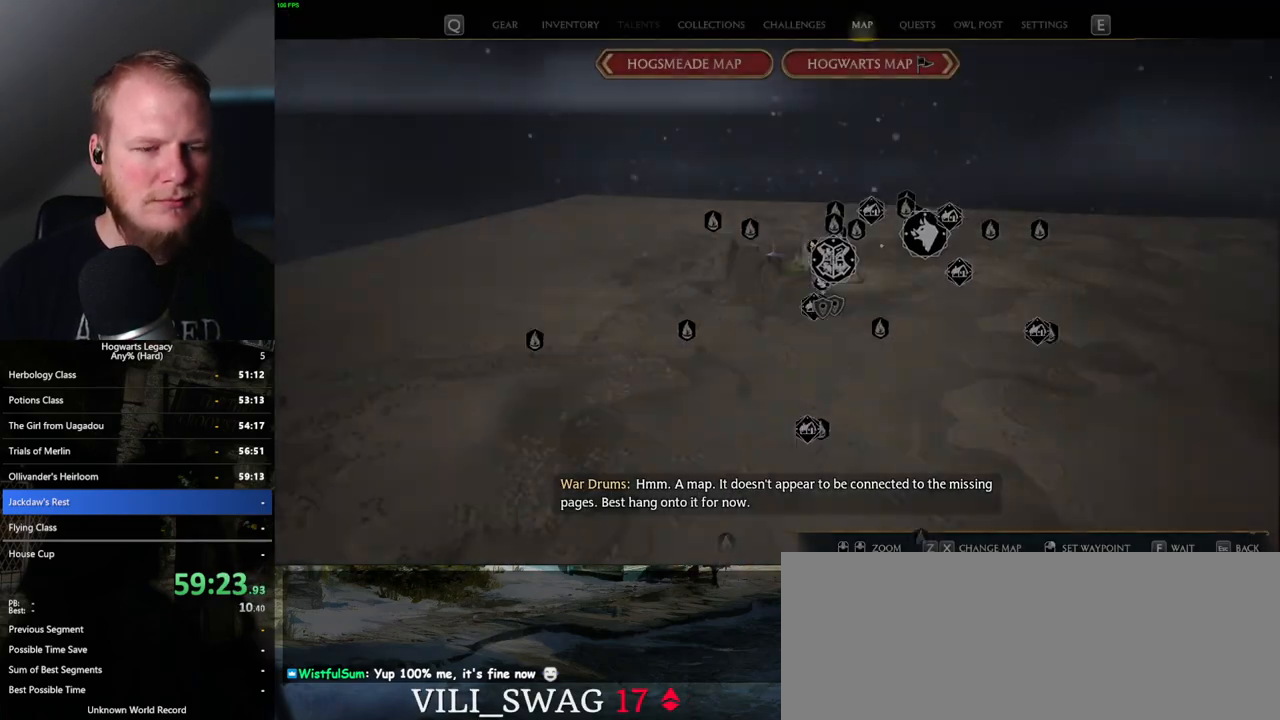
{"keys": ["w"], "mouse": [], "events": []}
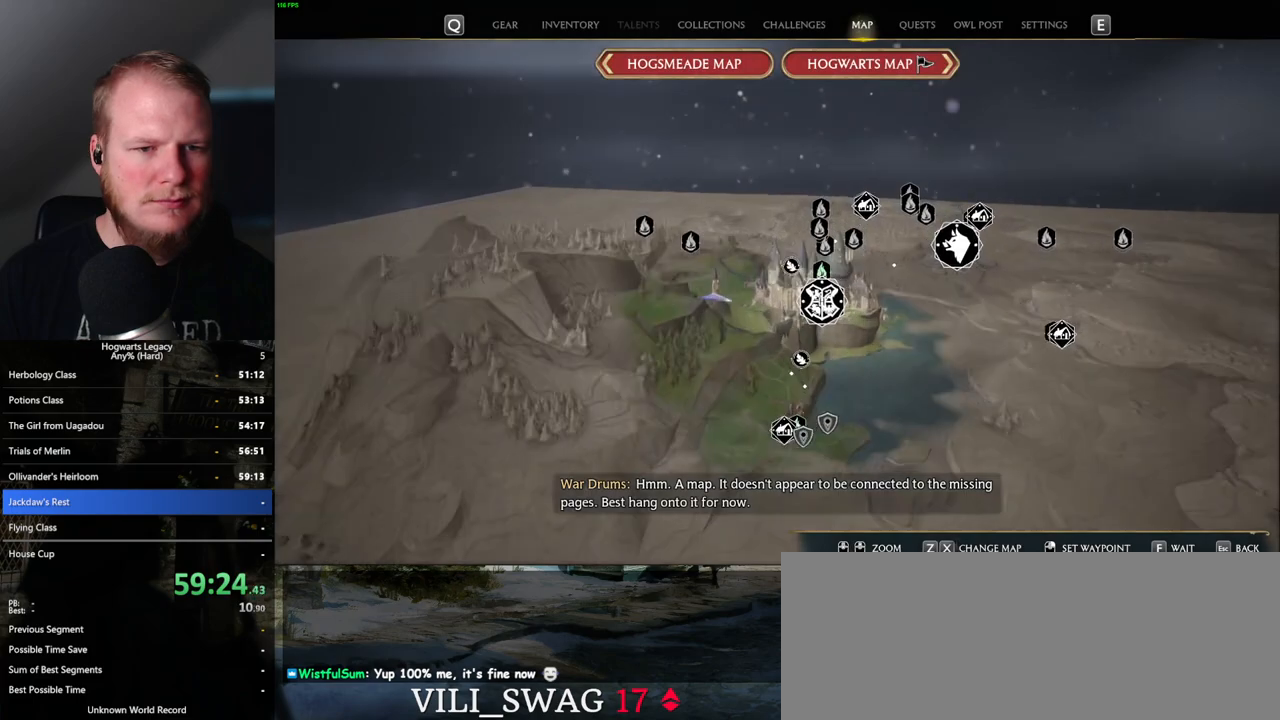
{"keys": [], "mouse": [], "events": [[133, "w", "up"]]}
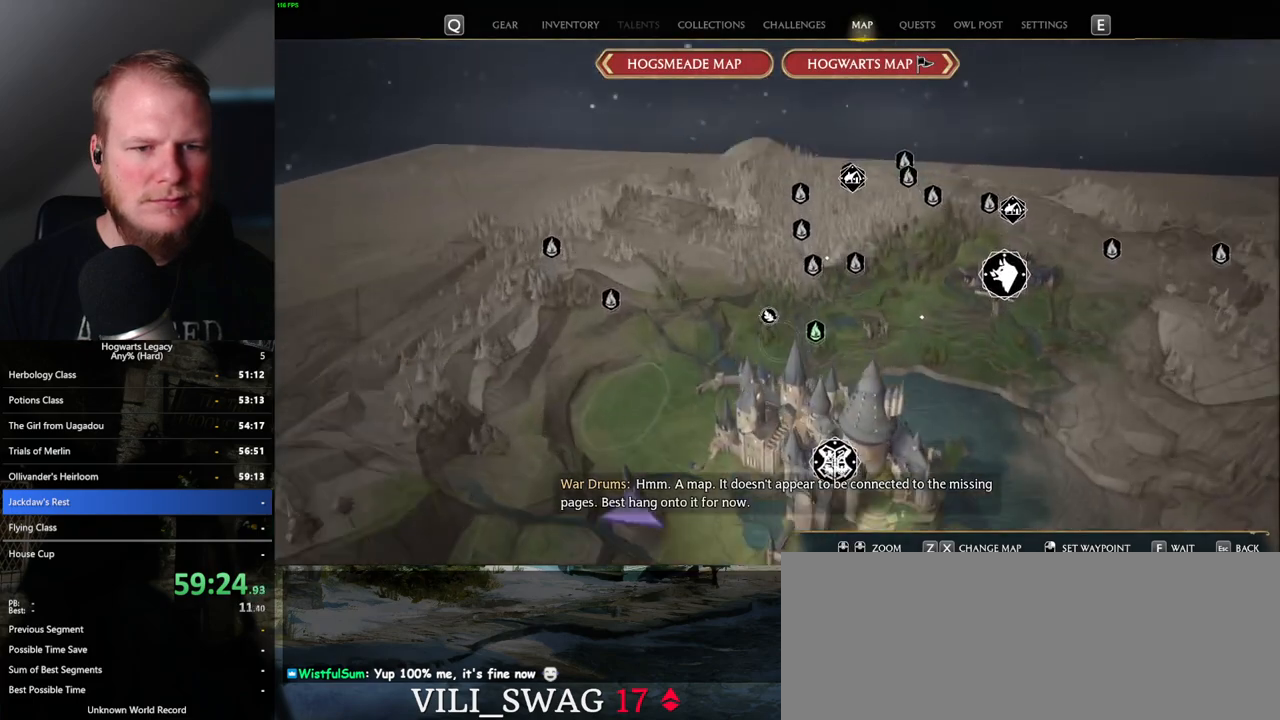
{"keys": [], "mouse": ["left"], "events": [[400, "mouse_left", "down"]]}
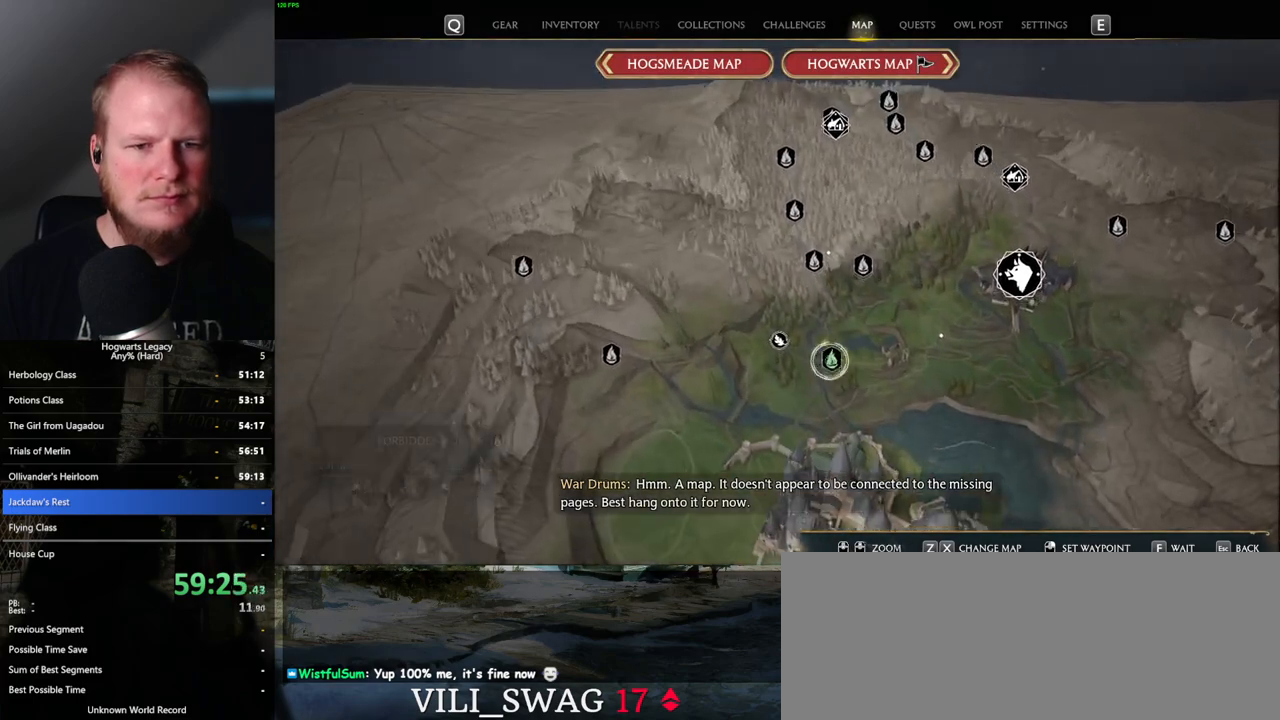
{"keys": [], "mouse": [], "events": [[17, "mouse_left", "up"], [133, "mouse_left", "down"], [233, "mouse_left", "up"]]}